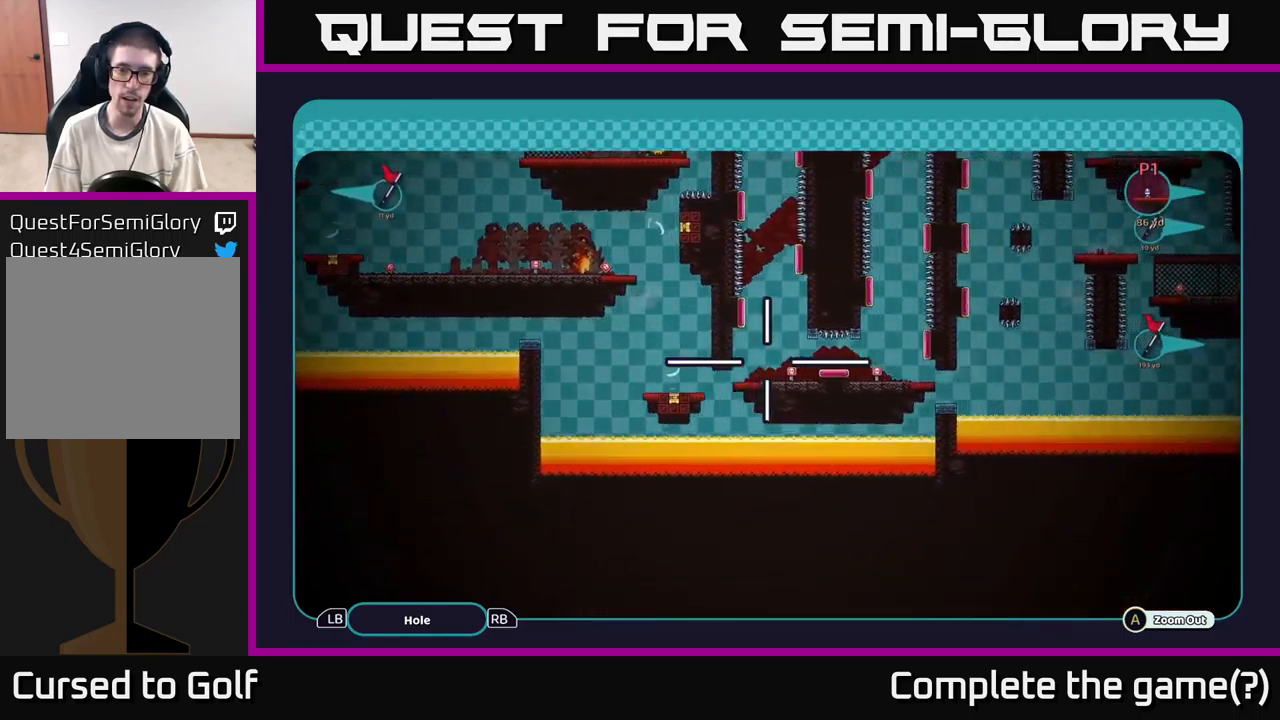
Gameplay with a controller (Xbox layout); each line is a JSON object with the inputs held at the frame after it. "events" lists button and stick changes between this image and that frame as [ms after this image, input, new state], when the widget could be followed in between. Not read: L3 R3.
{"buttons": ["A"], "left_stick": "right", "right_stick": "center", "events": [[216, "left_stick", "left"], [383, "left_stick", "down"], [466, "left_stick", "right"]]}
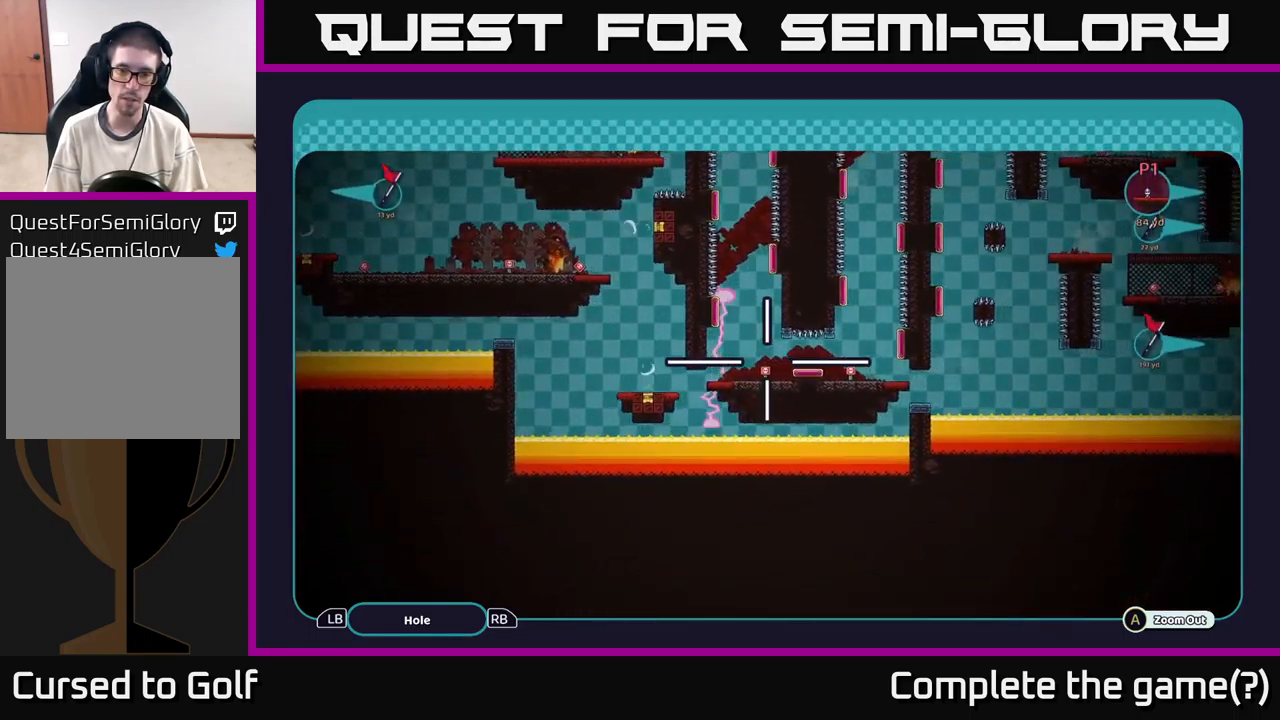
{"buttons": ["A"], "left_stick": "up", "right_stick": "center", "events": [[66, "left_stick", "left"], [166, "left_stick", "down-right"], [250, "left_stick", "right"], [466, "left_stick", "up"]]}
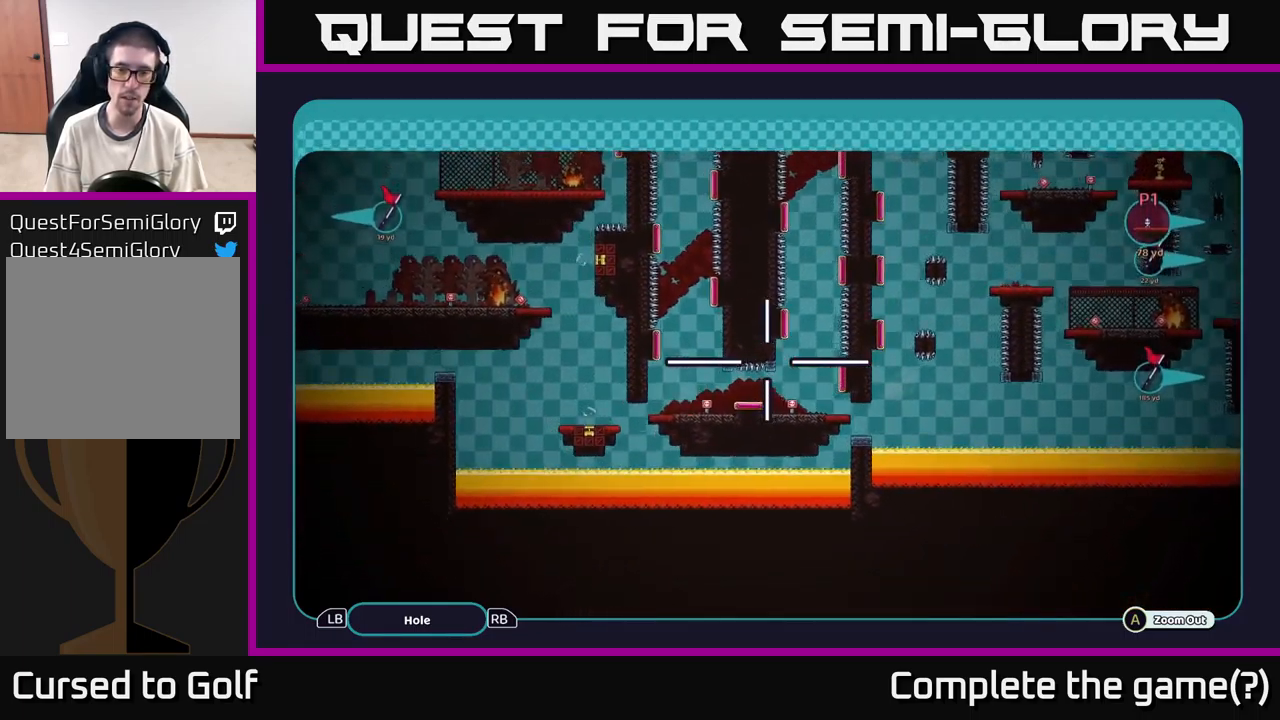
{"buttons": ["A"], "left_stick": "center", "right_stick": "center", "events": [[50, "left_stick", "left"], [100, "left_stick", "down"], [200, "left_stick", "right"], [250, "left_stick", "center"], [366, "left_stick", "down-left"], [500, "left_stick", "center"]]}
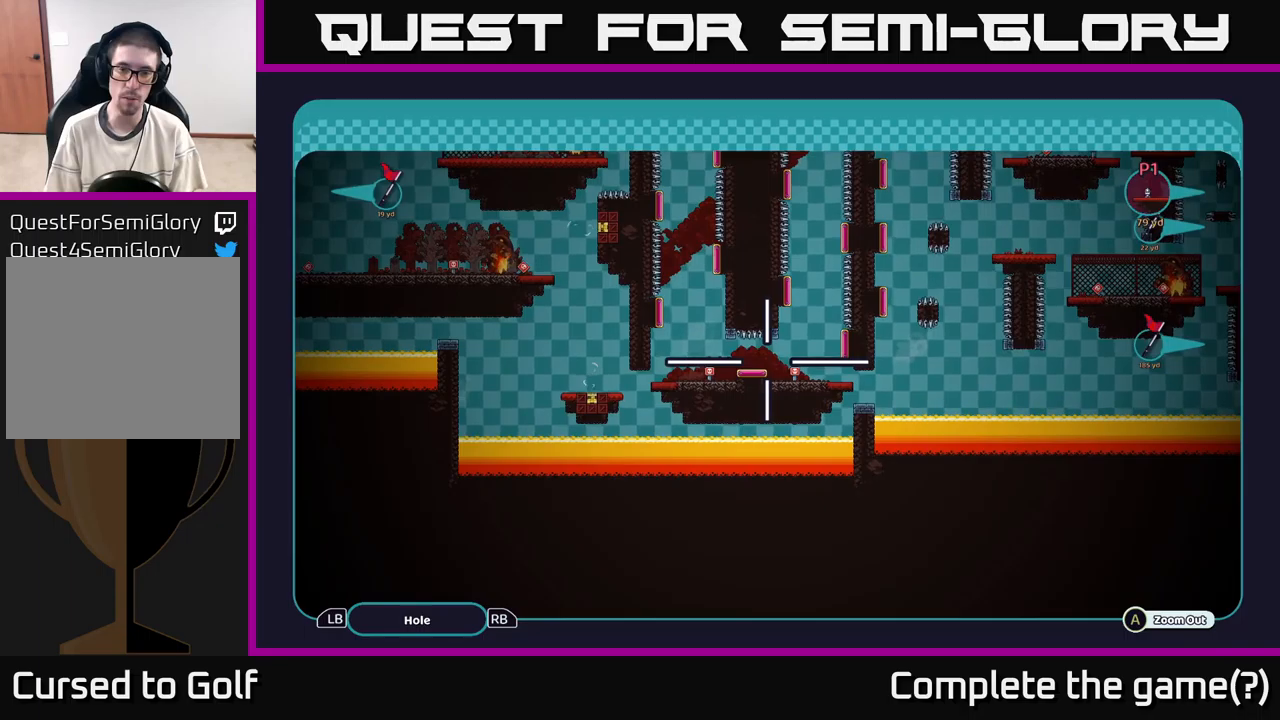
{"buttons": ["A"], "left_stick": "down-right", "right_stick": "center", "events": [[267, "left_stick", "down-left"], [383, "left_stick", "down-right"]]}
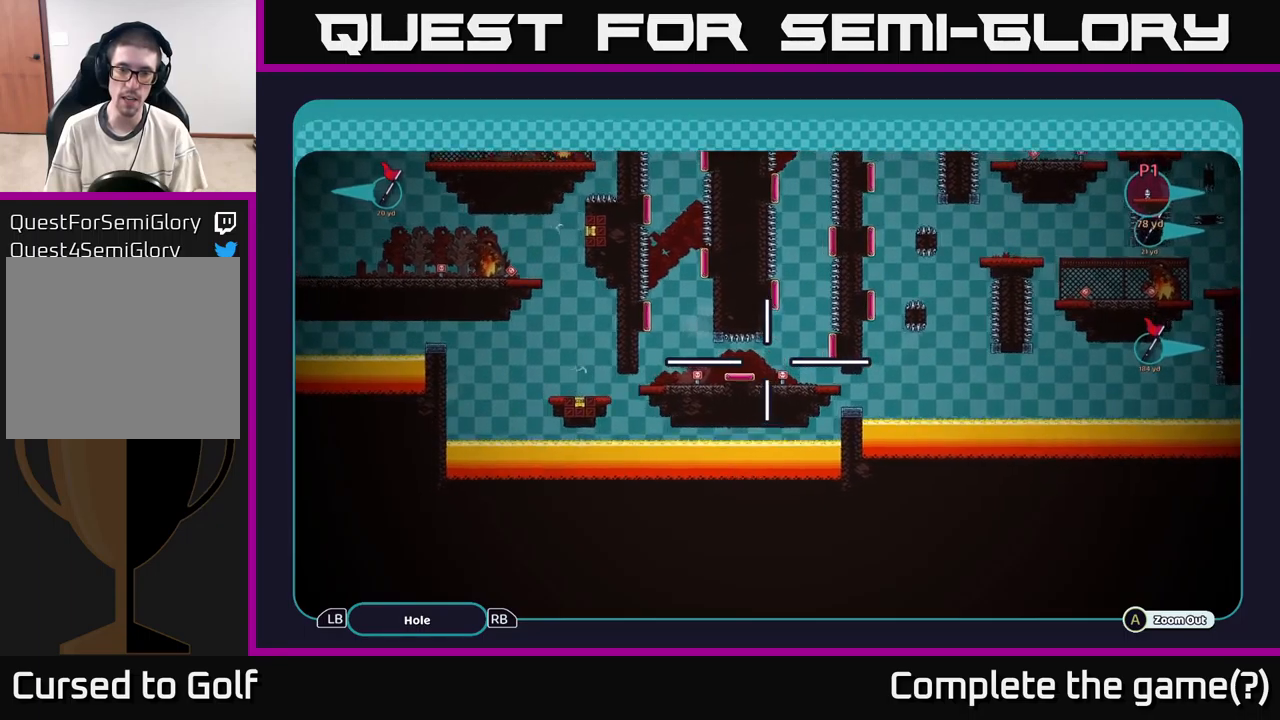
{"buttons": ["A"], "left_stick": "left", "right_stick": "center", "events": [[17, "left_stick", "up-left"], [117, "left_stick", "down"], [167, "left_stick", "right"], [250, "left_stick", "up"], [350, "left_stick", "center"], [450, "left_stick", "left"]]}
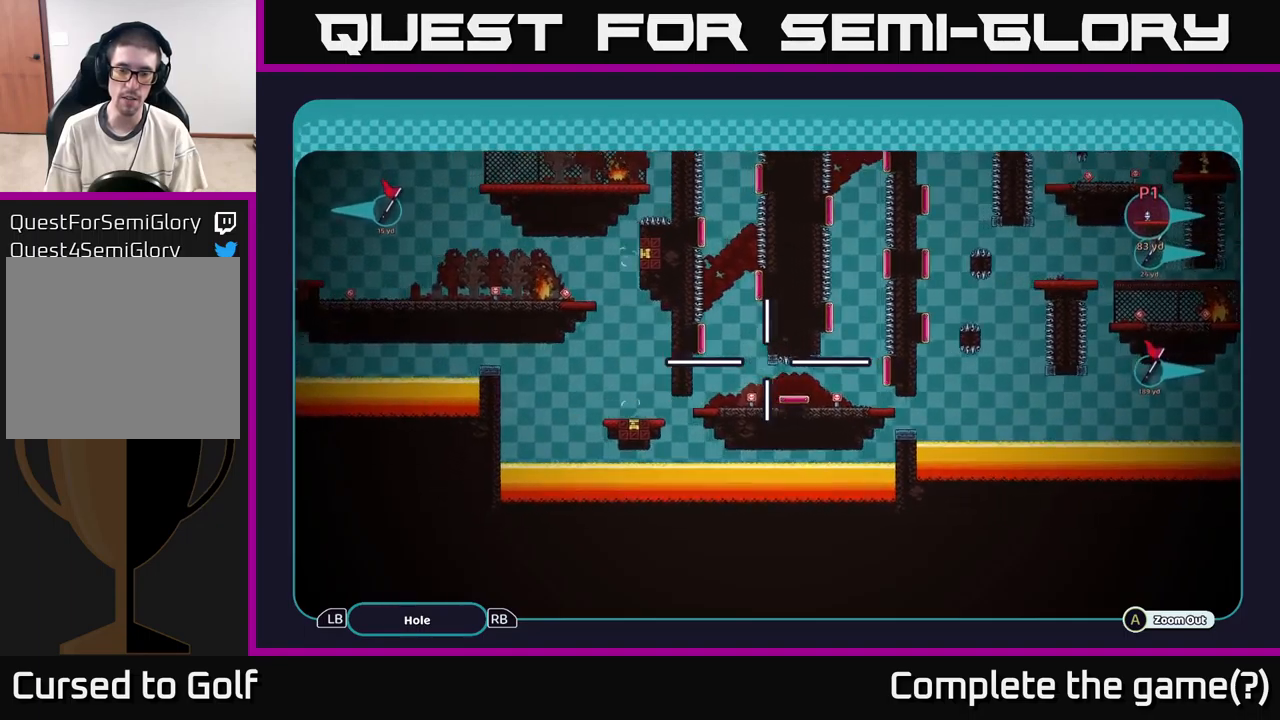
{"buttons": ["A"], "left_stick": "center", "right_stick": "center", "events": [[233, "left_stick", "up-left"], [483, "left_stick", "center"]]}
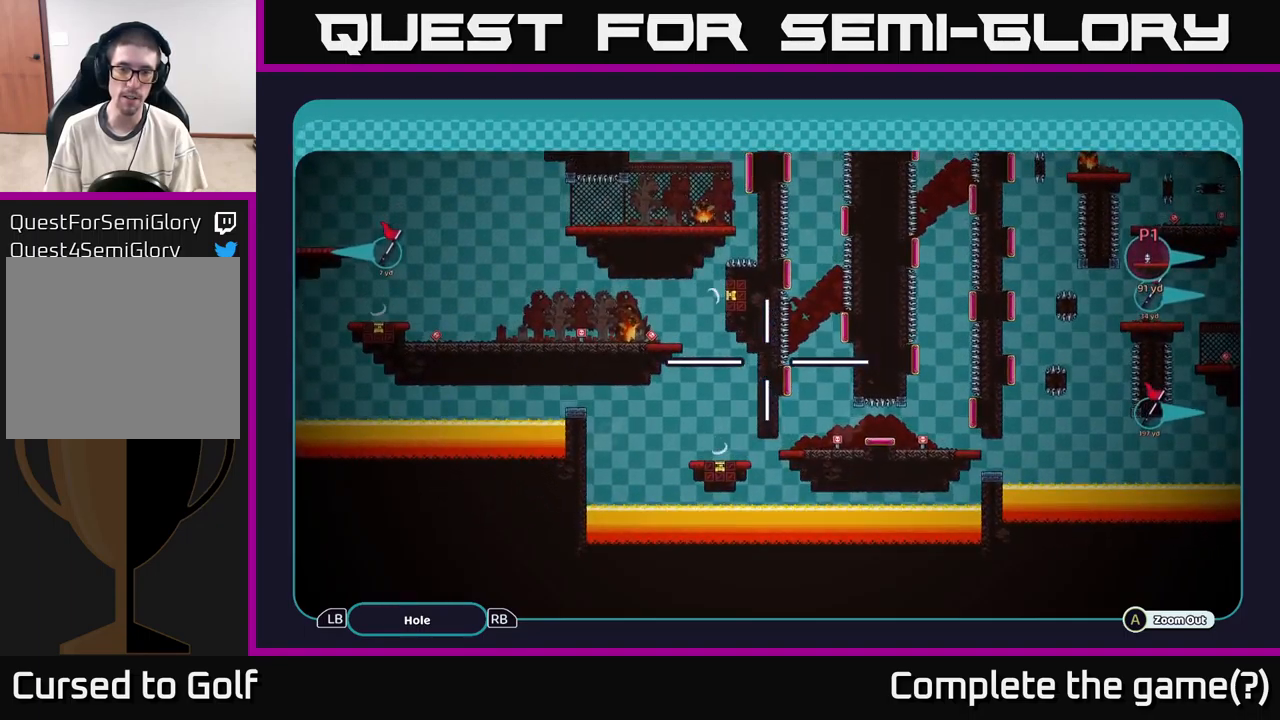
{"buttons": ["A"], "left_stick": "center", "right_stick": "center", "events": []}
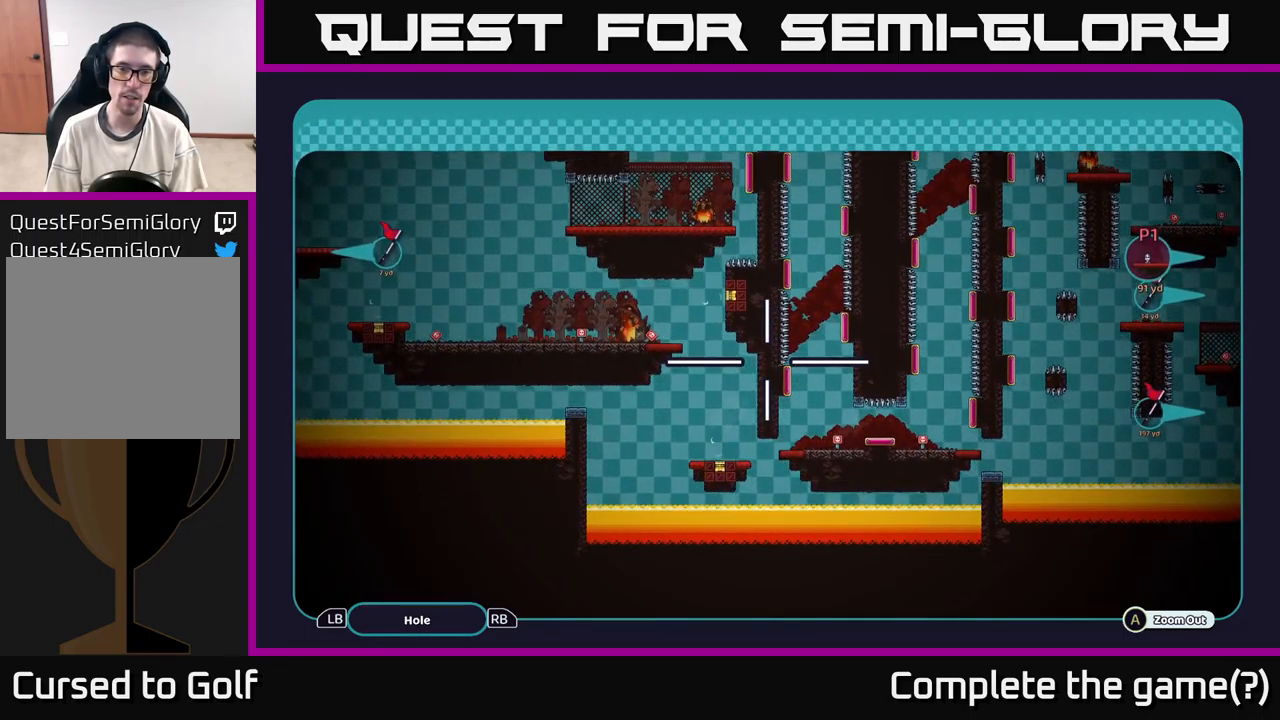
{"buttons": ["A"], "left_stick": "center", "right_stick": "center", "events": []}
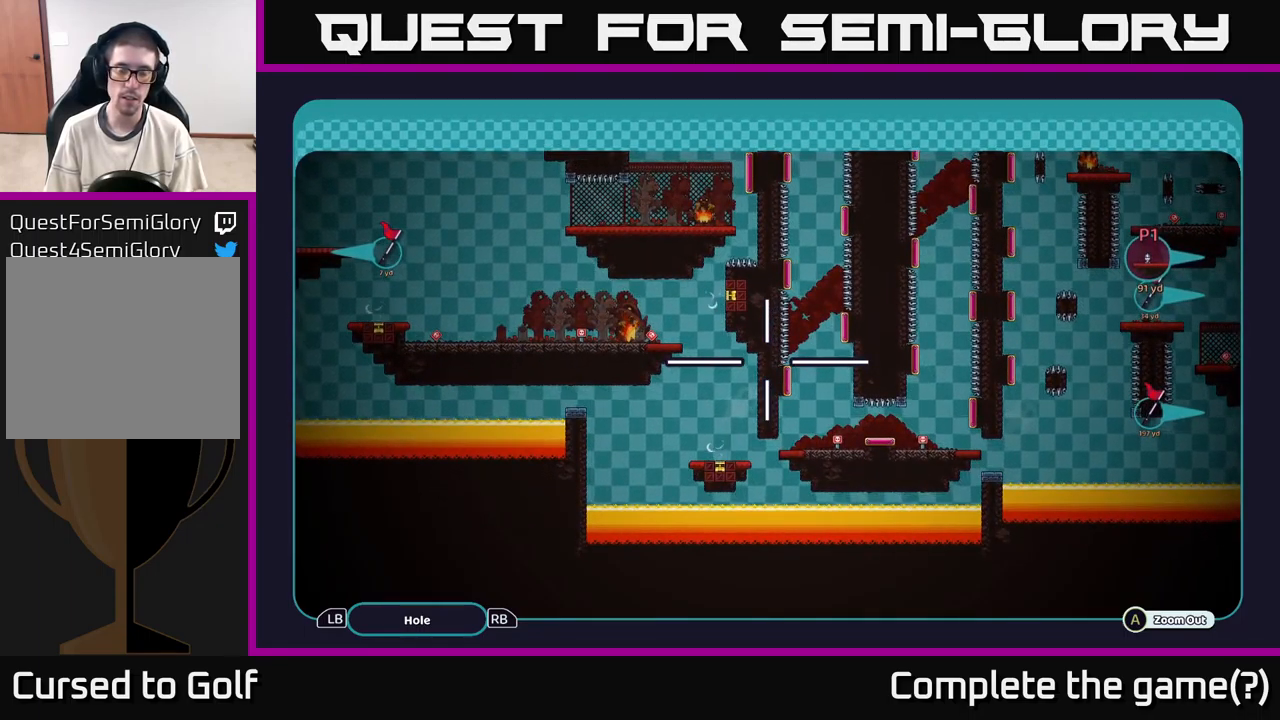
{"buttons": ["A"], "left_stick": "center", "right_stick": "center", "events": []}
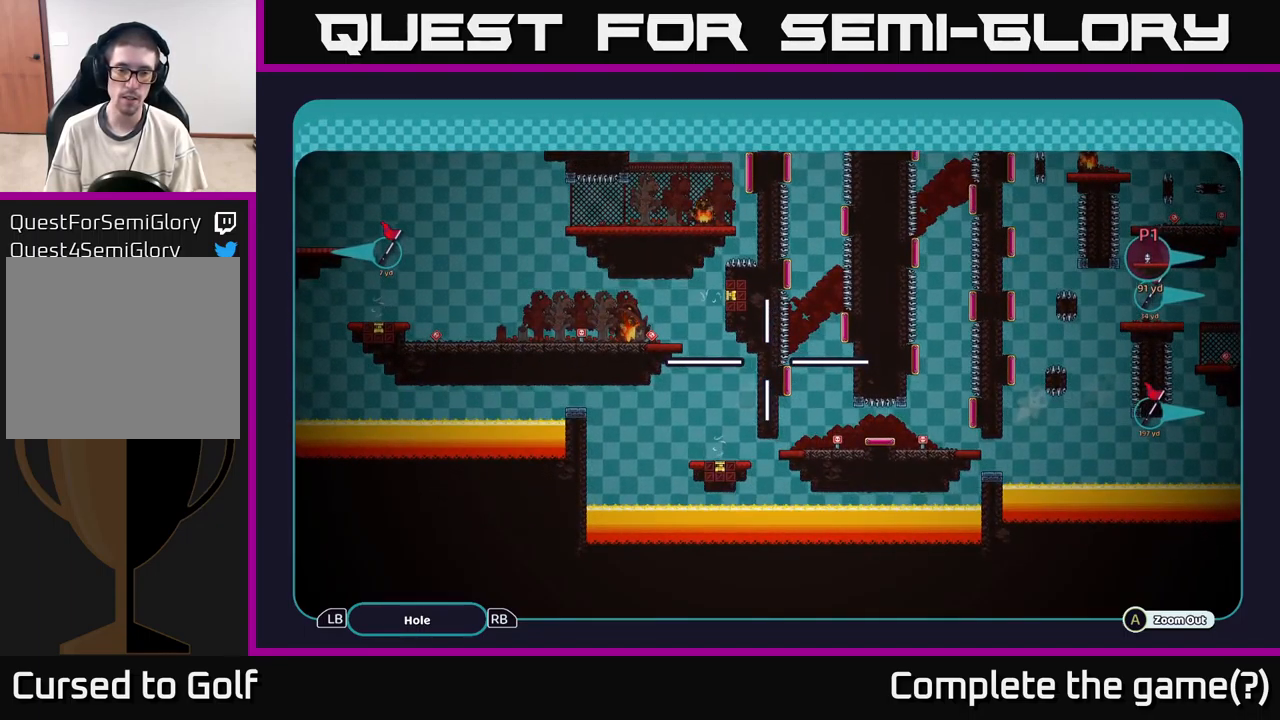
{"buttons": ["A"], "left_stick": "center", "right_stick": "center", "events": []}
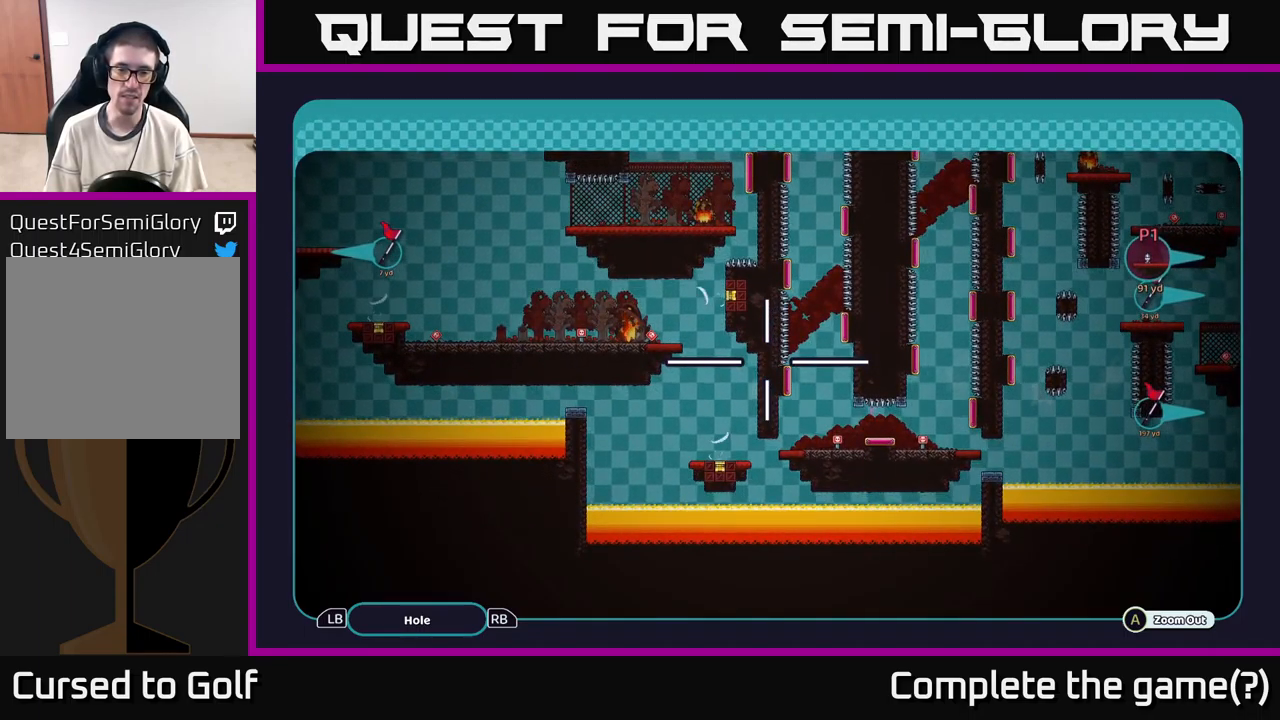
{"buttons": ["A"], "left_stick": "right", "right_stick": "center", "events": [[100, "left_stick", "right"]]}
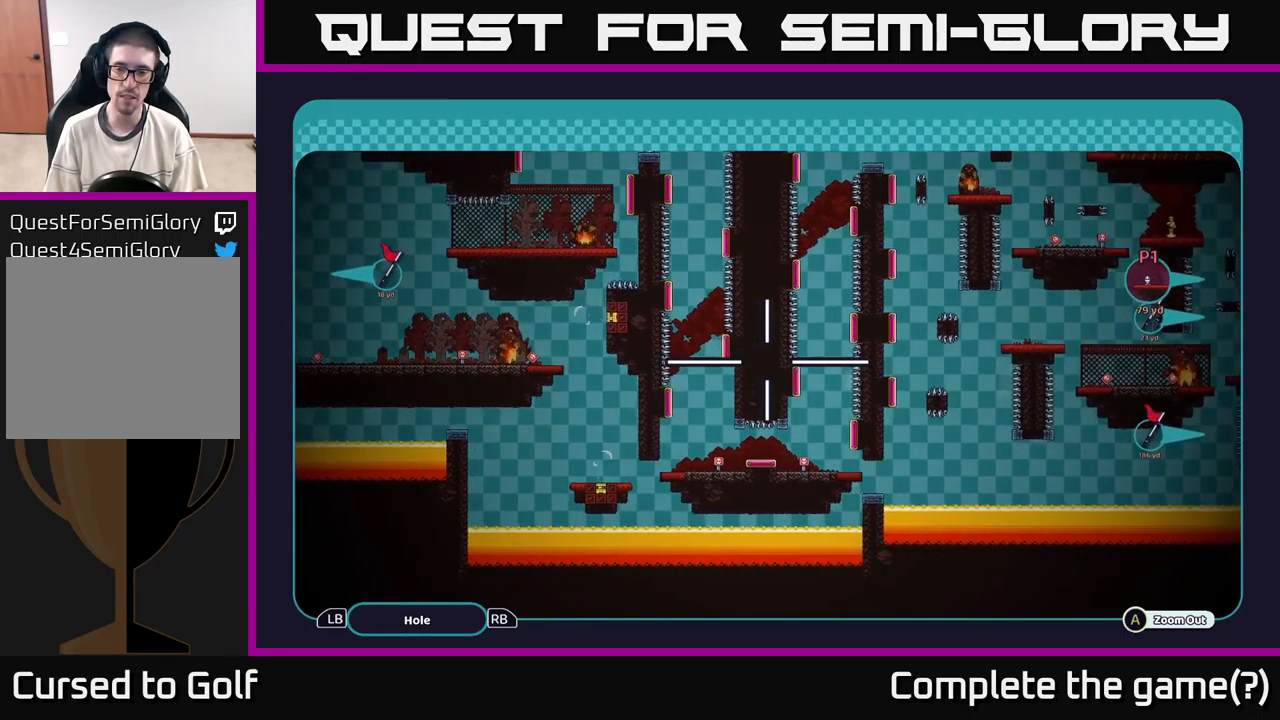
{"buttons": [], "left_stick": "center", "right_stick": "center", "events": [[67, "left_stick", "center"], [300, "A", "up"], [383, "B", "down"], [467, "B", "up"]]}
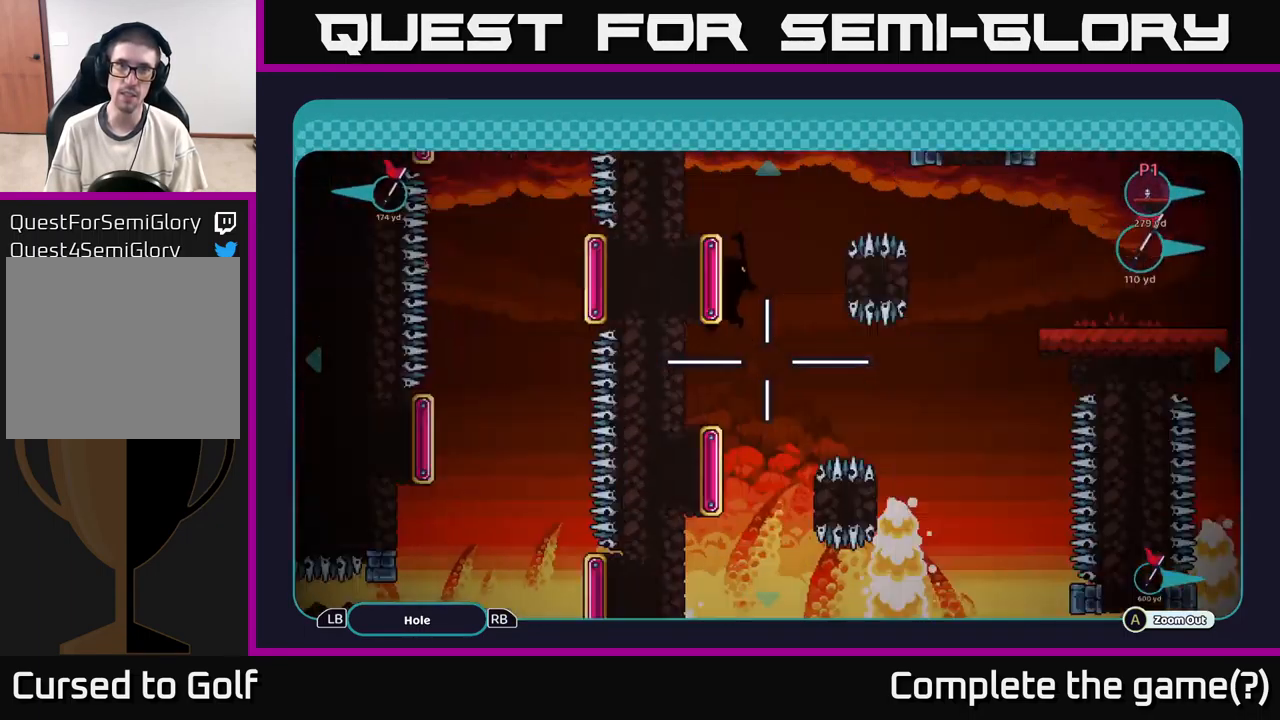
{"buttons": [], "left_stick": "center", "right_stick": "left", "events": [[33, "B", "down"], [83, "B", "up"], [183, "B", "down"], [217, "B", "up"], [433, "right_stick", "left"]]}
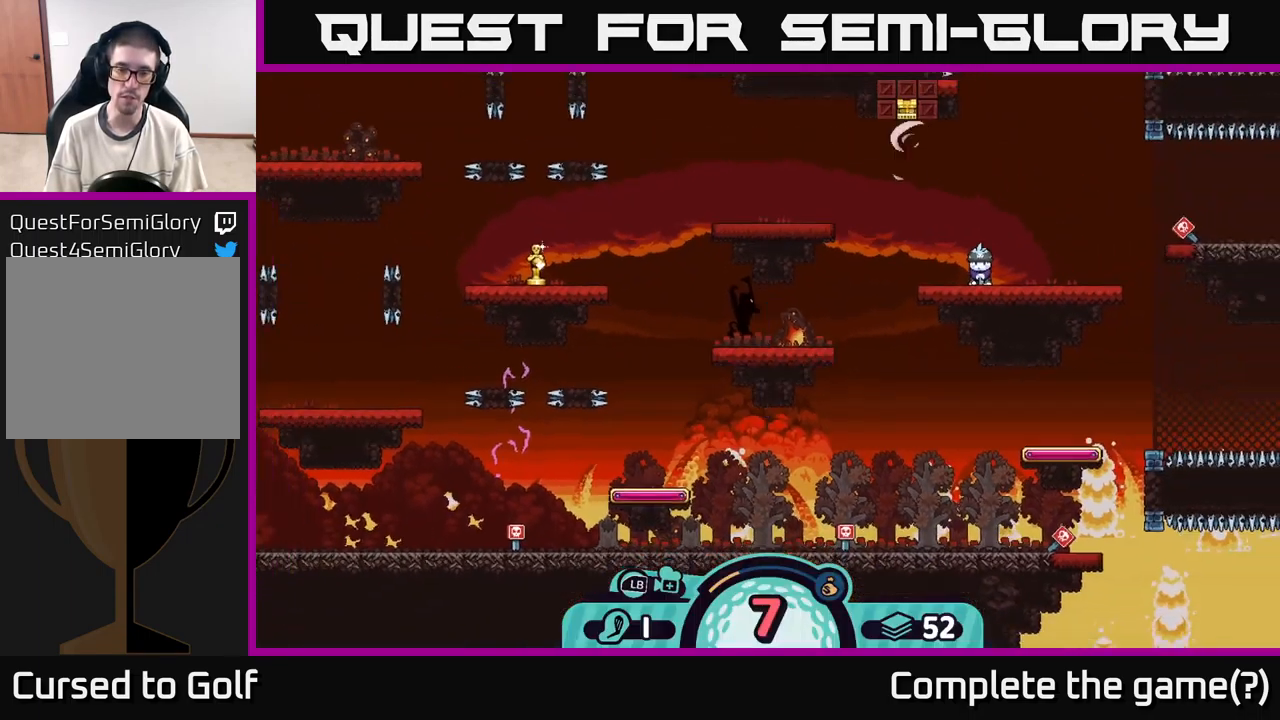
{"buttons": [], "left_stick": "center", "right_stick": "up-left", "events": [[384, "right_stick", "up-left"]]}
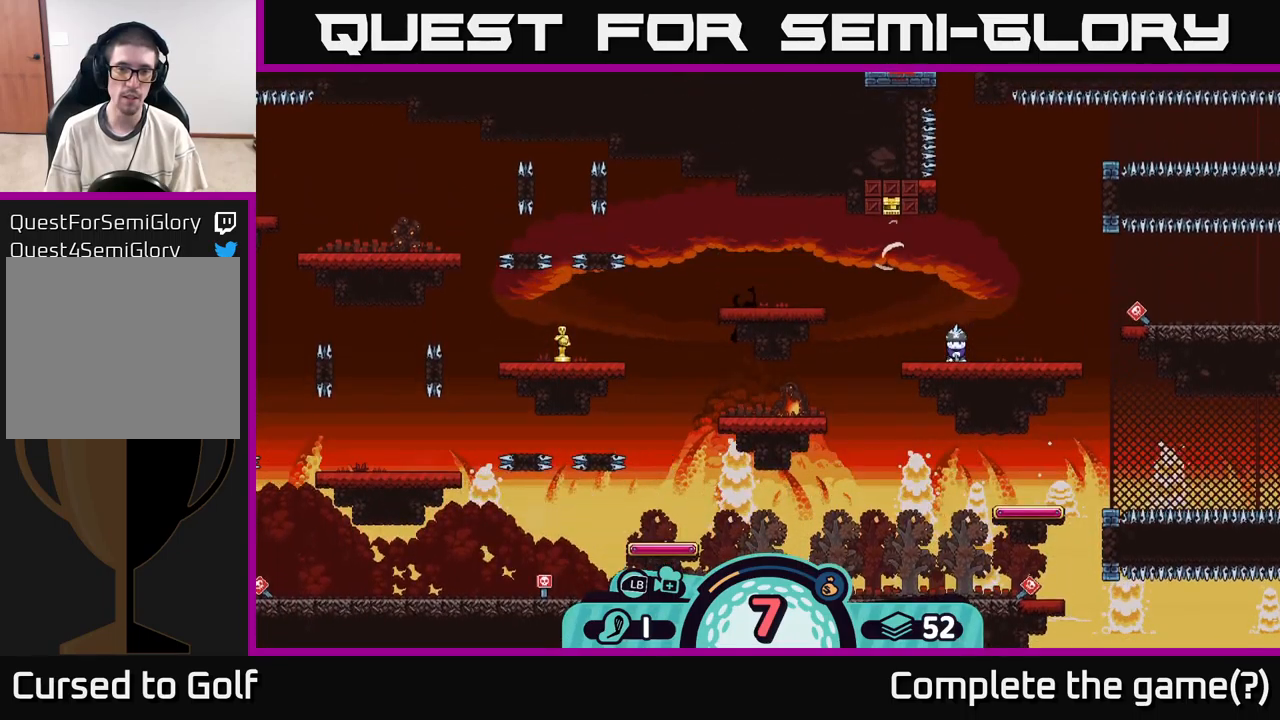
{"buttons": [], "left_stick": "center", "right_stick": "left", "events": [[134, "right_stick", "left"]]}
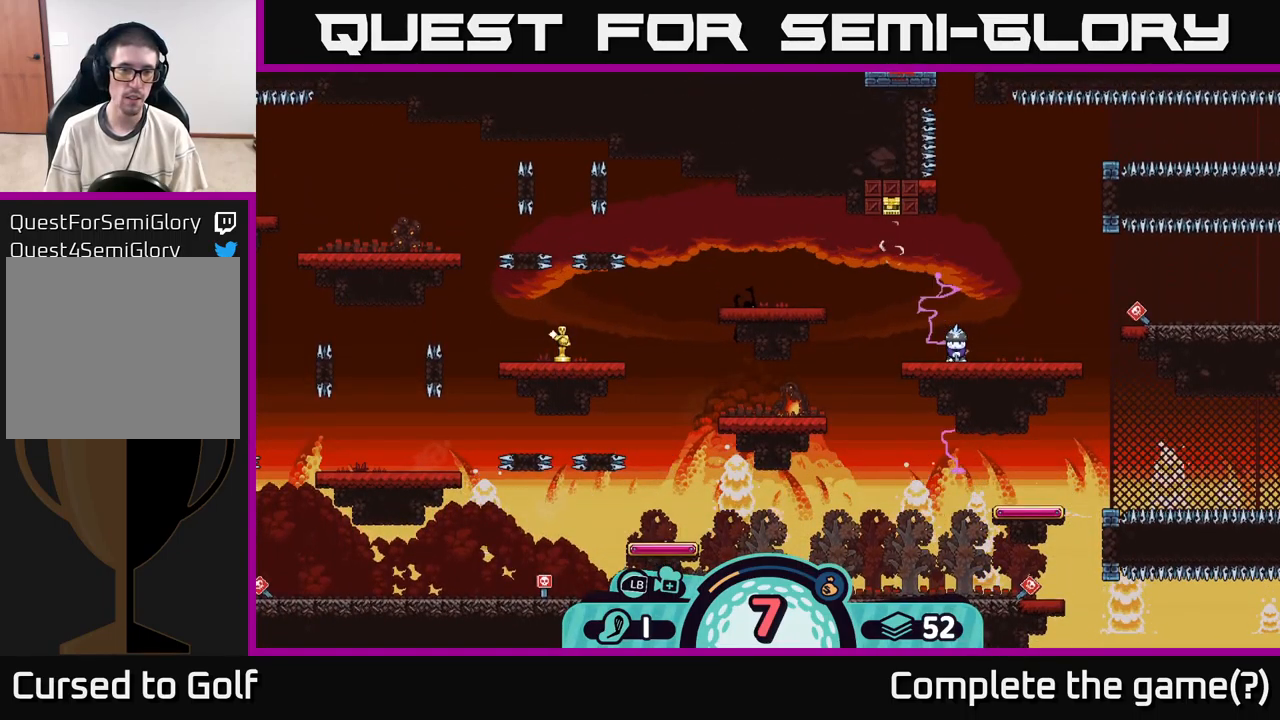
{"buttons": [], "left_stick": "center", "right_stick": "center", "events": [[384, "right_stick", "center"]]}
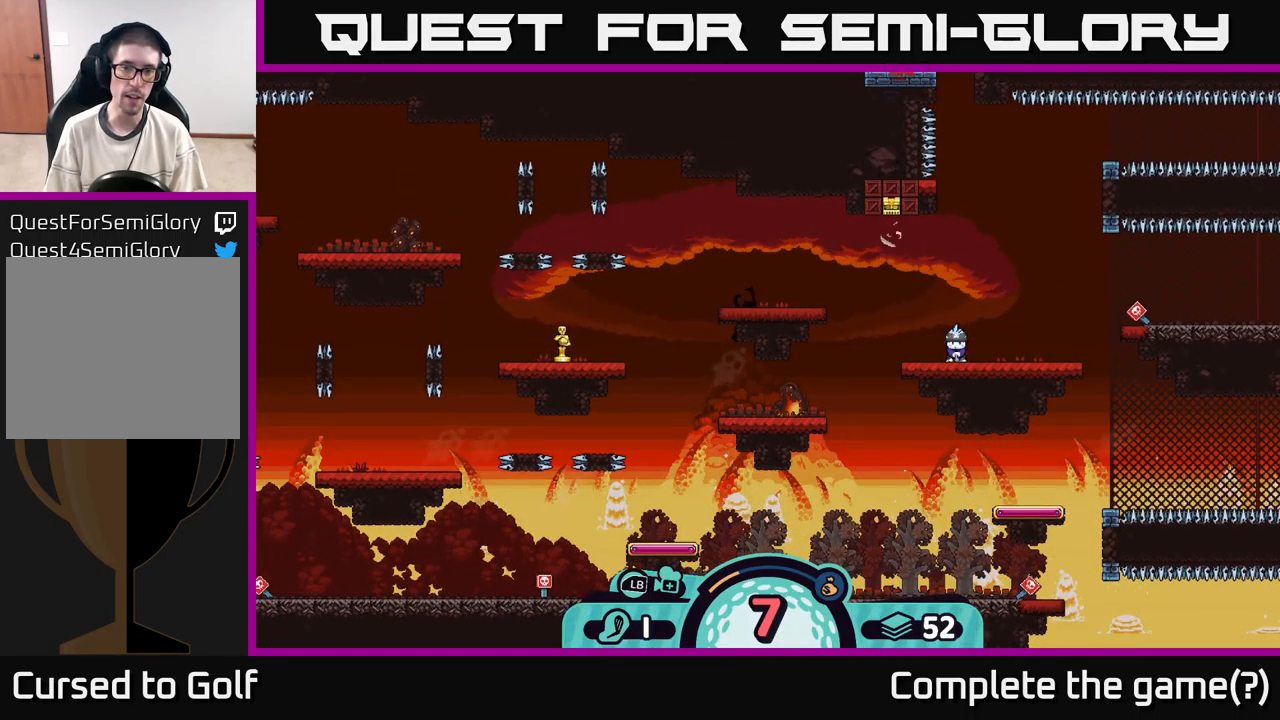
{"buttons": [], "left_stick": "center", "right_stick": "center", "events": []}
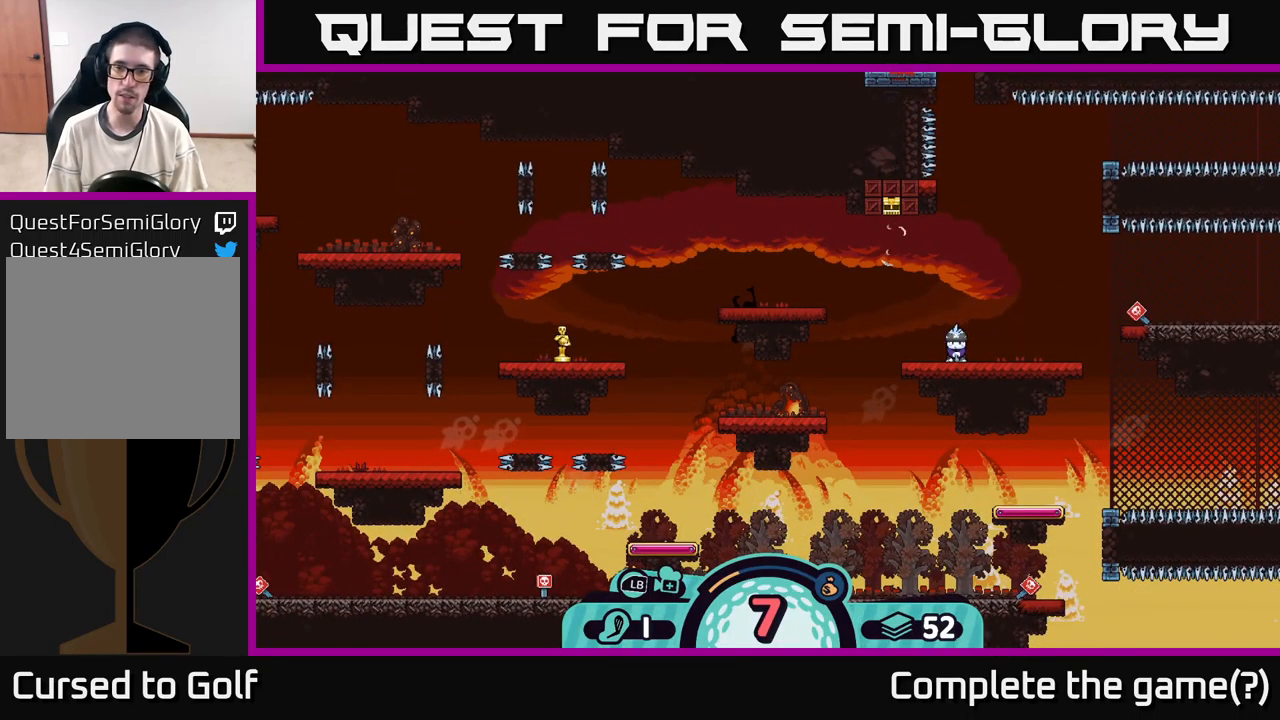
{"buttons": [], "left_stick": "center", "right_stick": "center", "events": []}
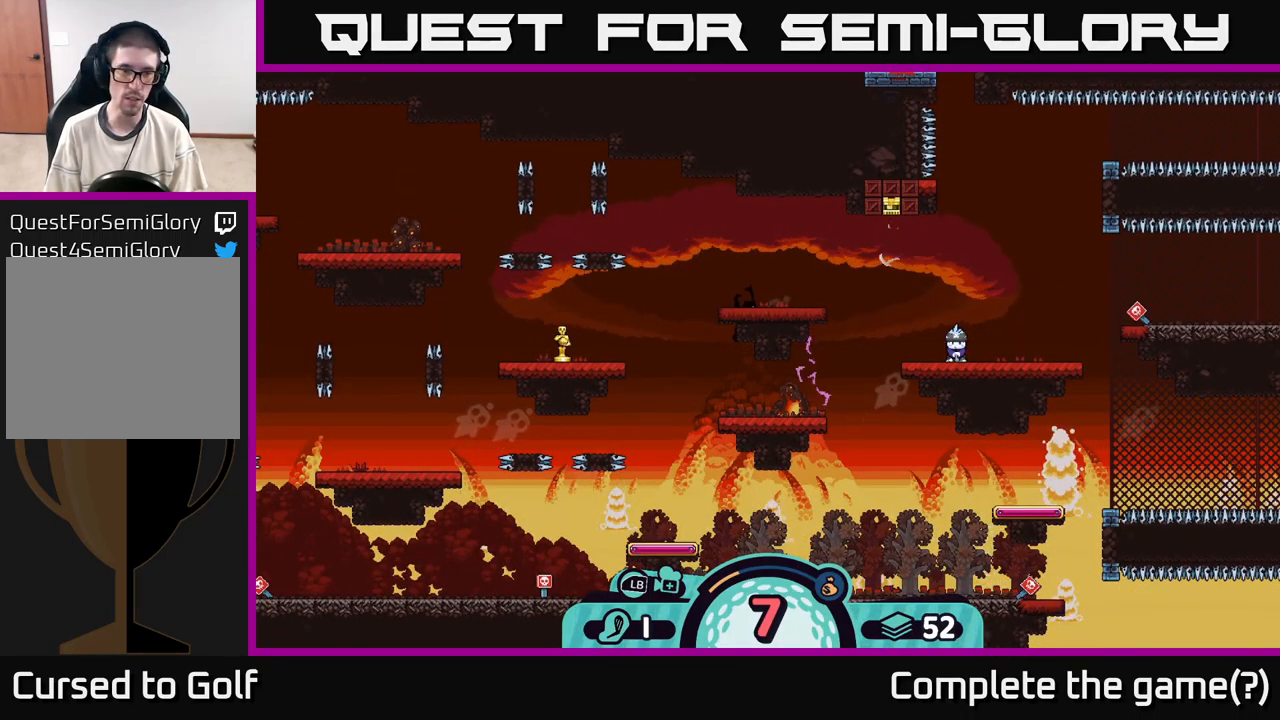
{"buttons": [], "left_stick": "center", "right_stick": "center", "events": [[84, "right_stick", "left"], [367, "right_stick", "center"]]}
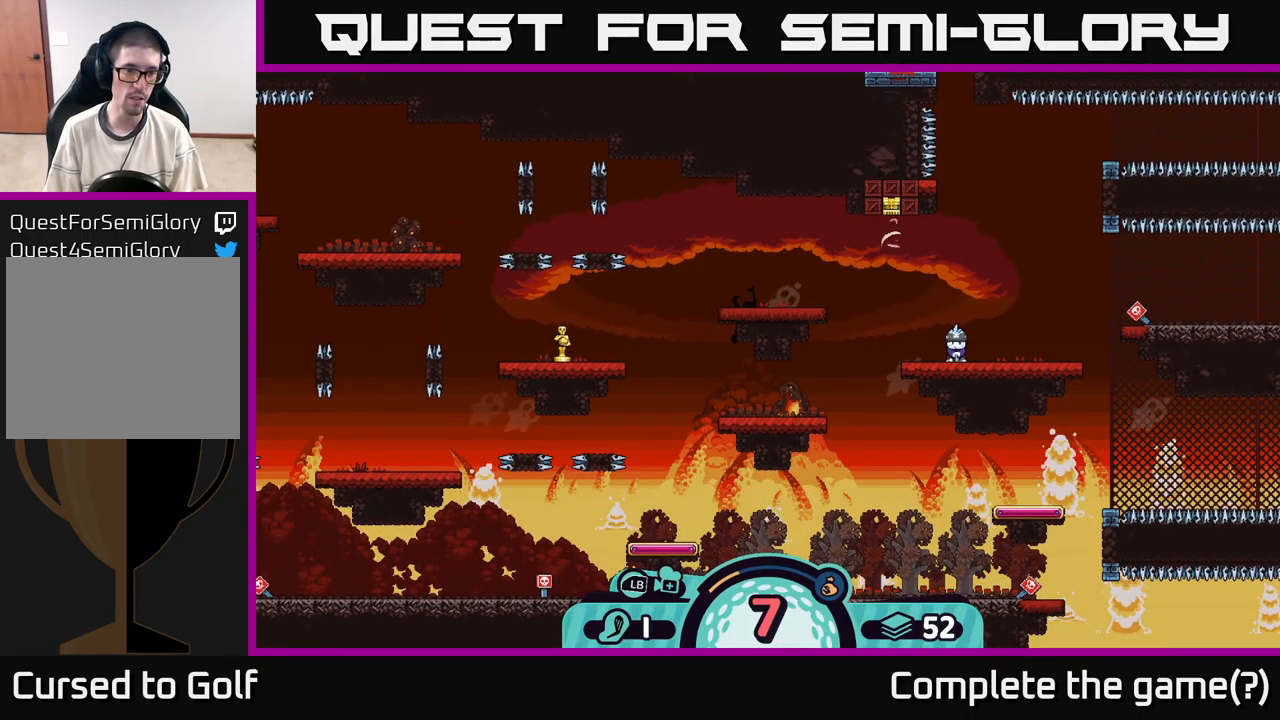
{"buttons": [], "left_stick": "center", "right_stick": "center", "events": []}
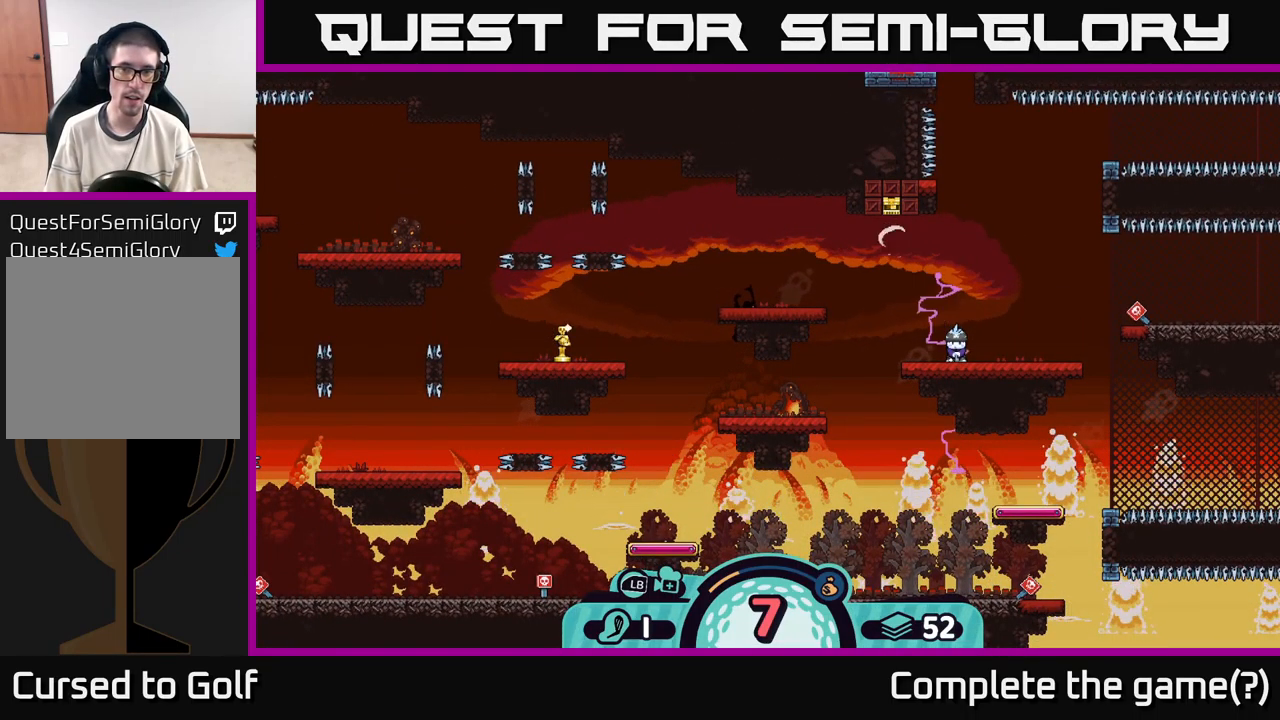
{"buttons": [], "left_stick": "center", "right_stick": "center", "events": []}
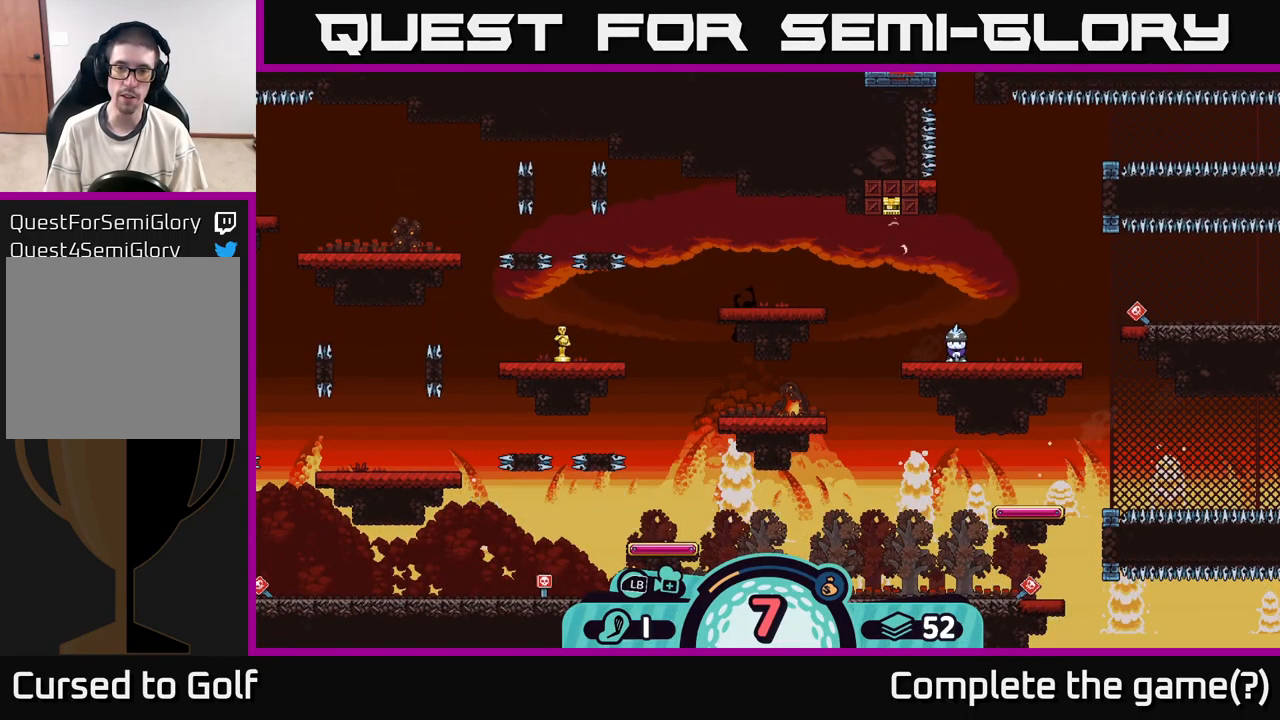
{"buttons": ["A"], "left_stick": "center", "right_stick": "center", "events": [[500, "A", "down"]]}
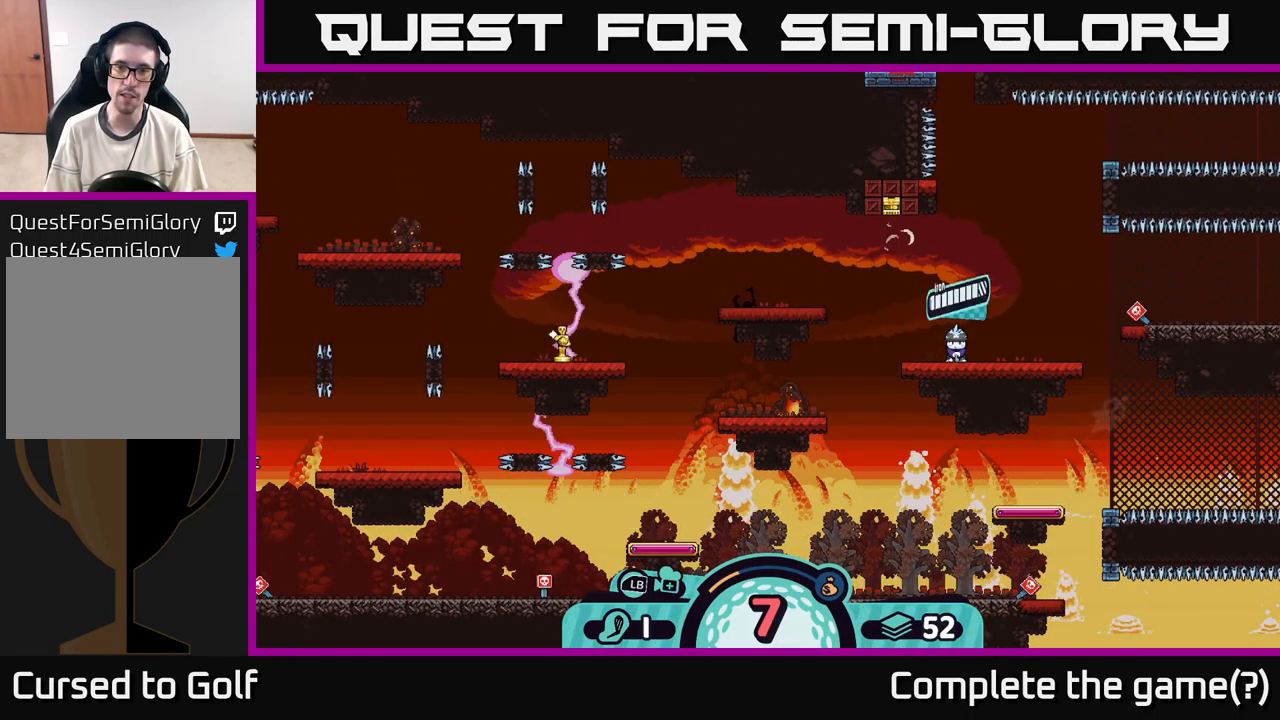
{"buttons": [], "left_stick": "center", "right_stick": "center", "events": [[100, "A", "up"]]}
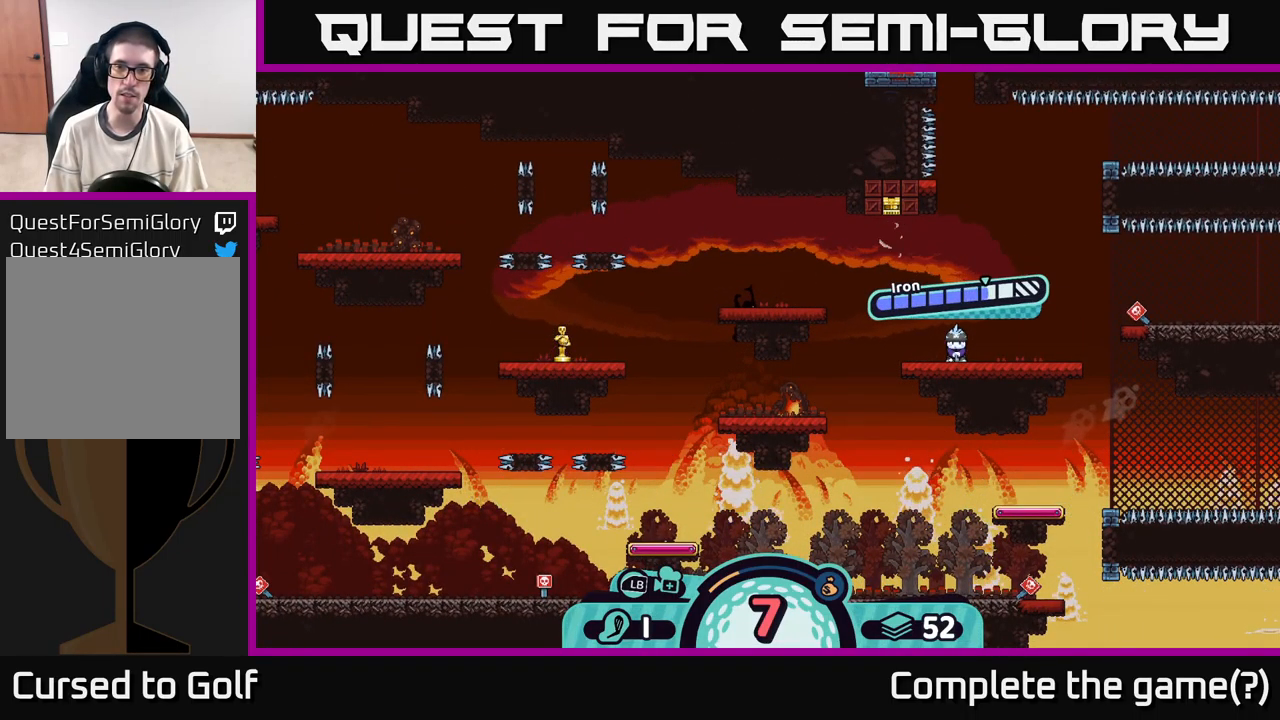
{"buttons": [], "left_stick": "center", "right_stick": "center", "events": [[67, "A", "down"], [133, "A", "up"]]}
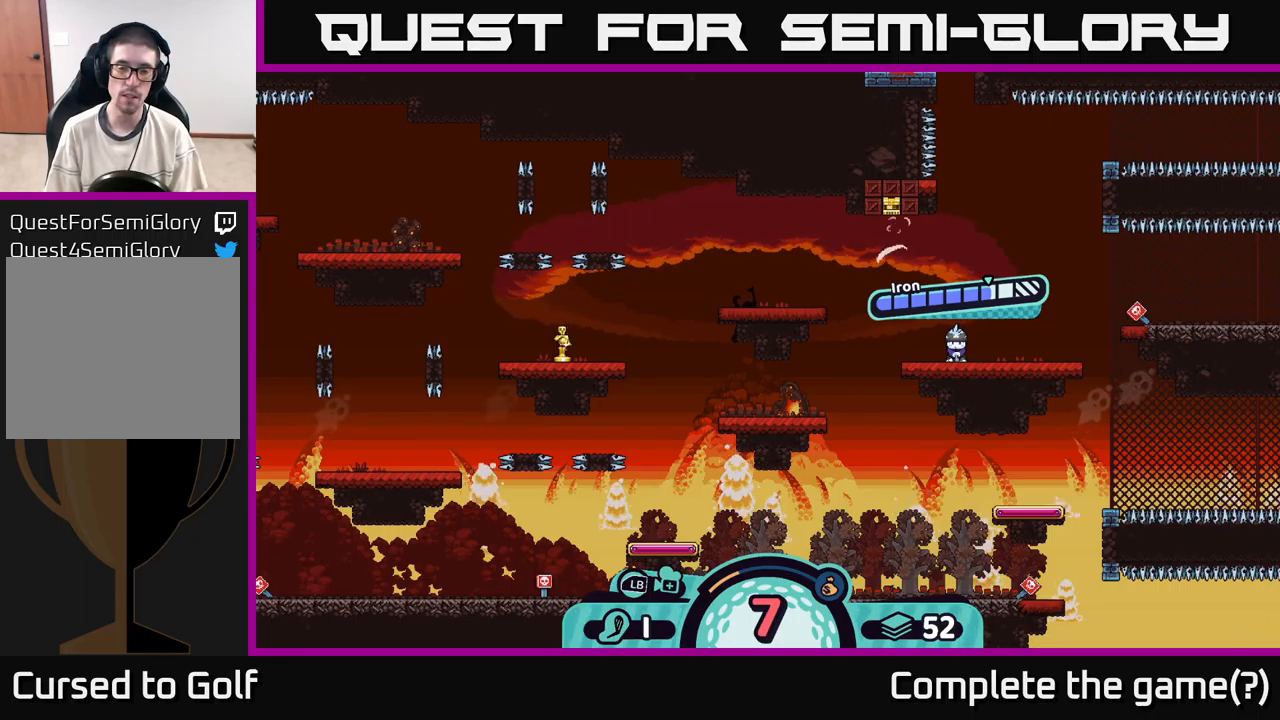
{"buttons": [], "left_stick": "center", "right_stick": "center", "events": []}
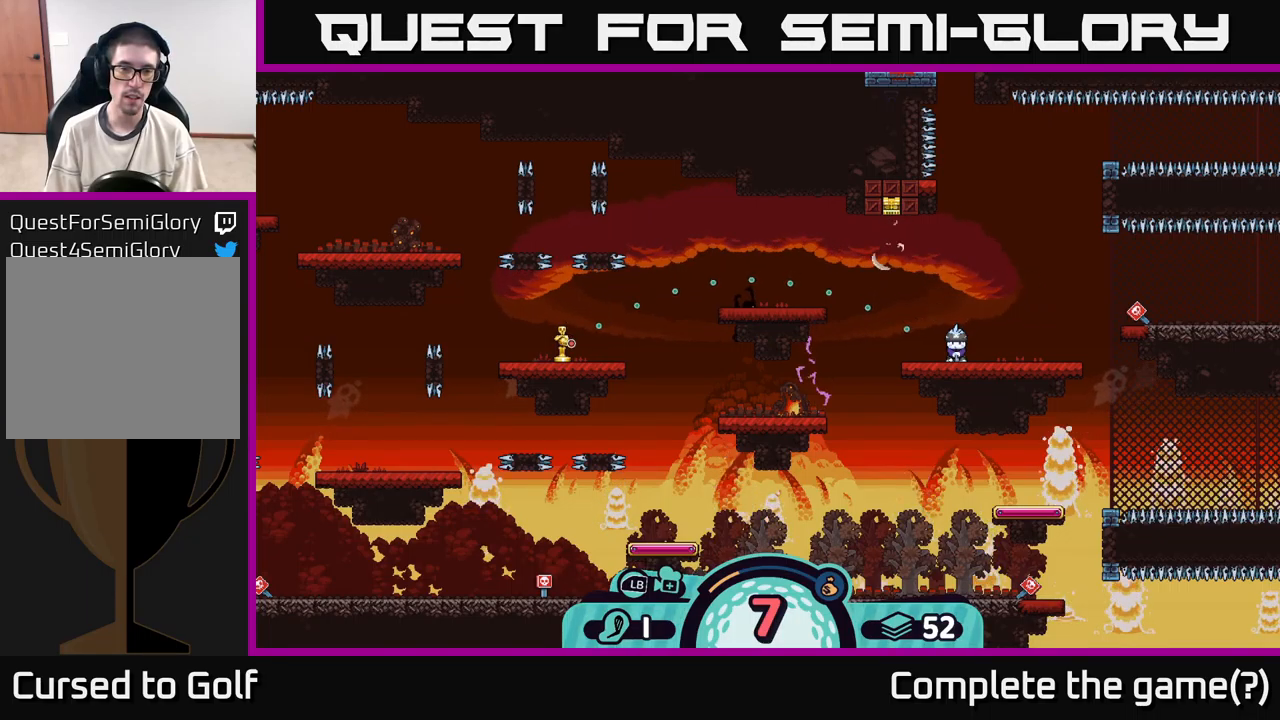
{"buttons": [], "left_stick": "center", "right_stick": "center", "events": []}
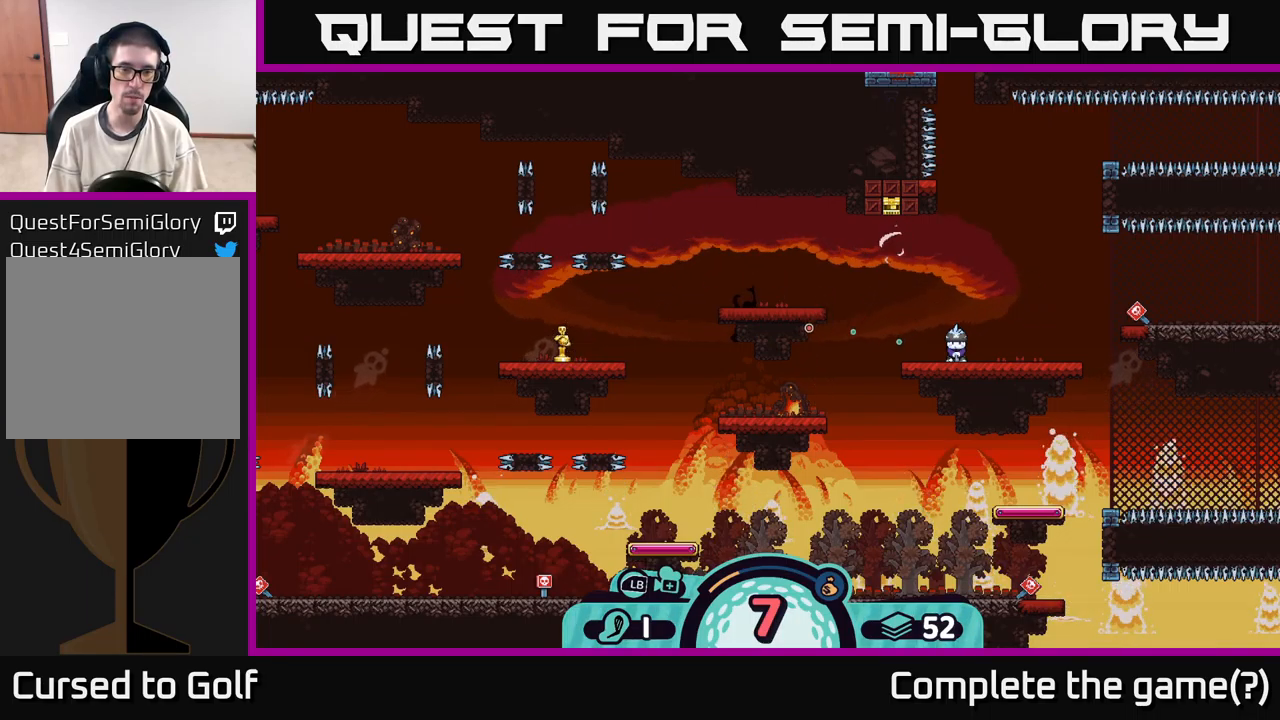
{"buttons": [], "left_stick": "center", "right_stick": "center", "events": []}
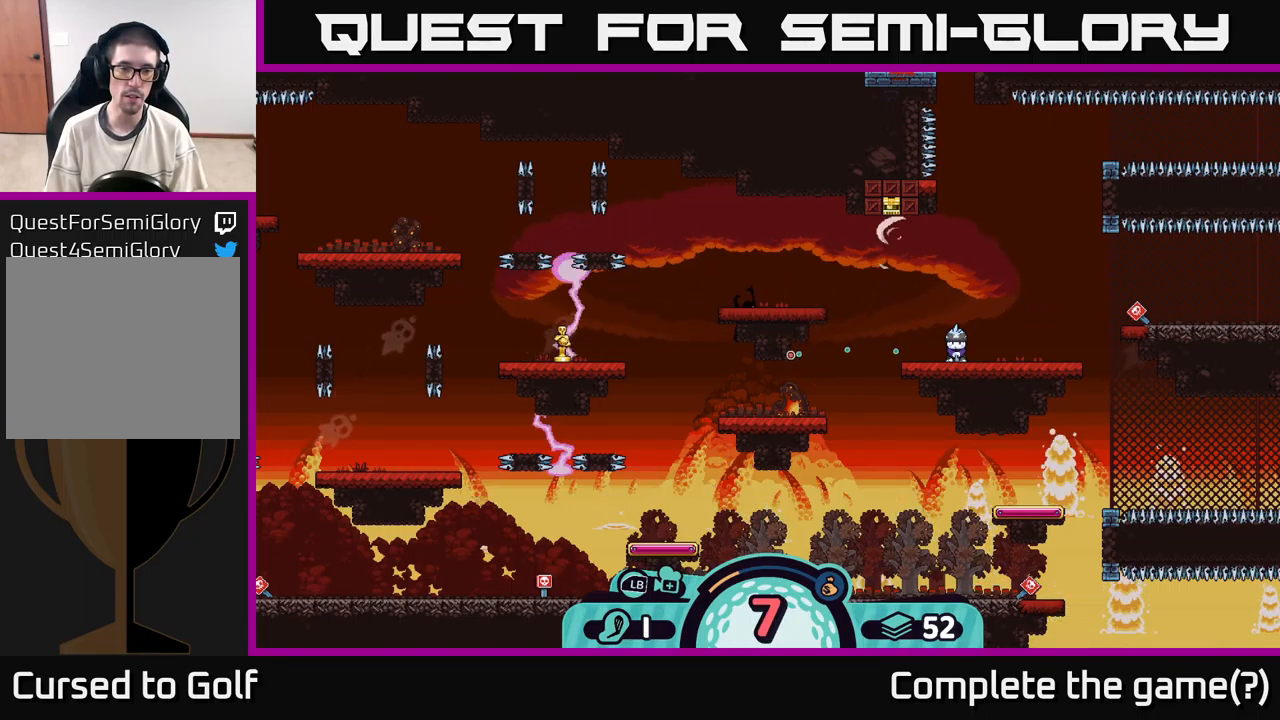
{"buttons": [], "left_stick": "center", "right_stick": "center", "events": []}